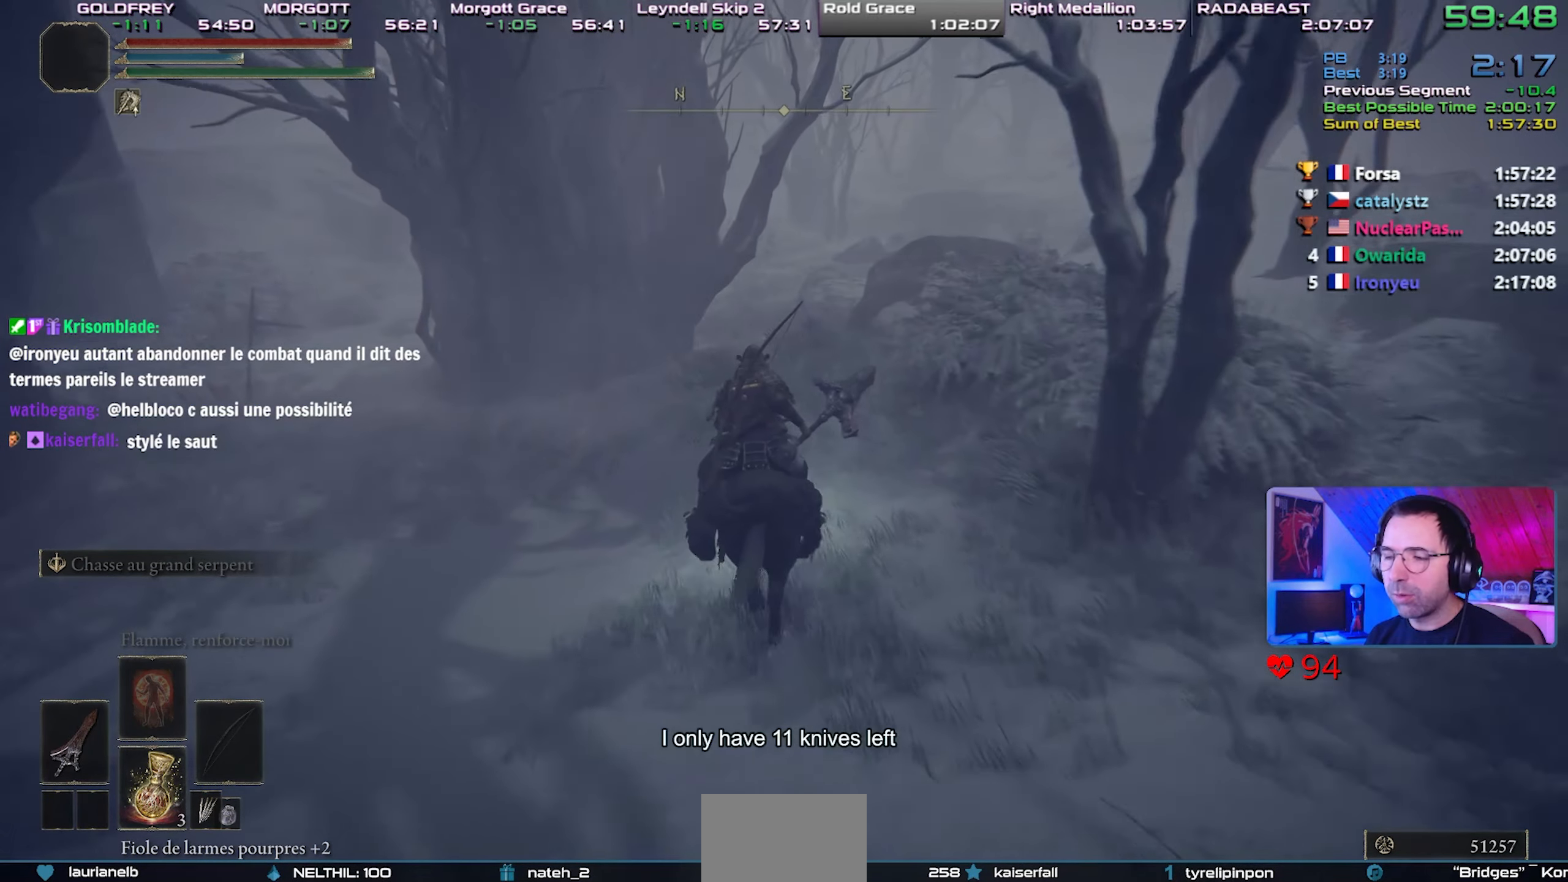
Gameplay with a controller (PlayStation layout); each line is a JSON object with the inputs held at the frame after it. "events" lists button and stick changes between this image and that frame as [ms after this image, input, new state], when the widget could be followed in between. Not read: L3.
{"buttons": [], "left_stick": "center", "right_stick": "center", "events": [[50, "CIRCLE", "up"], [300, "left_stick", "center"]]}
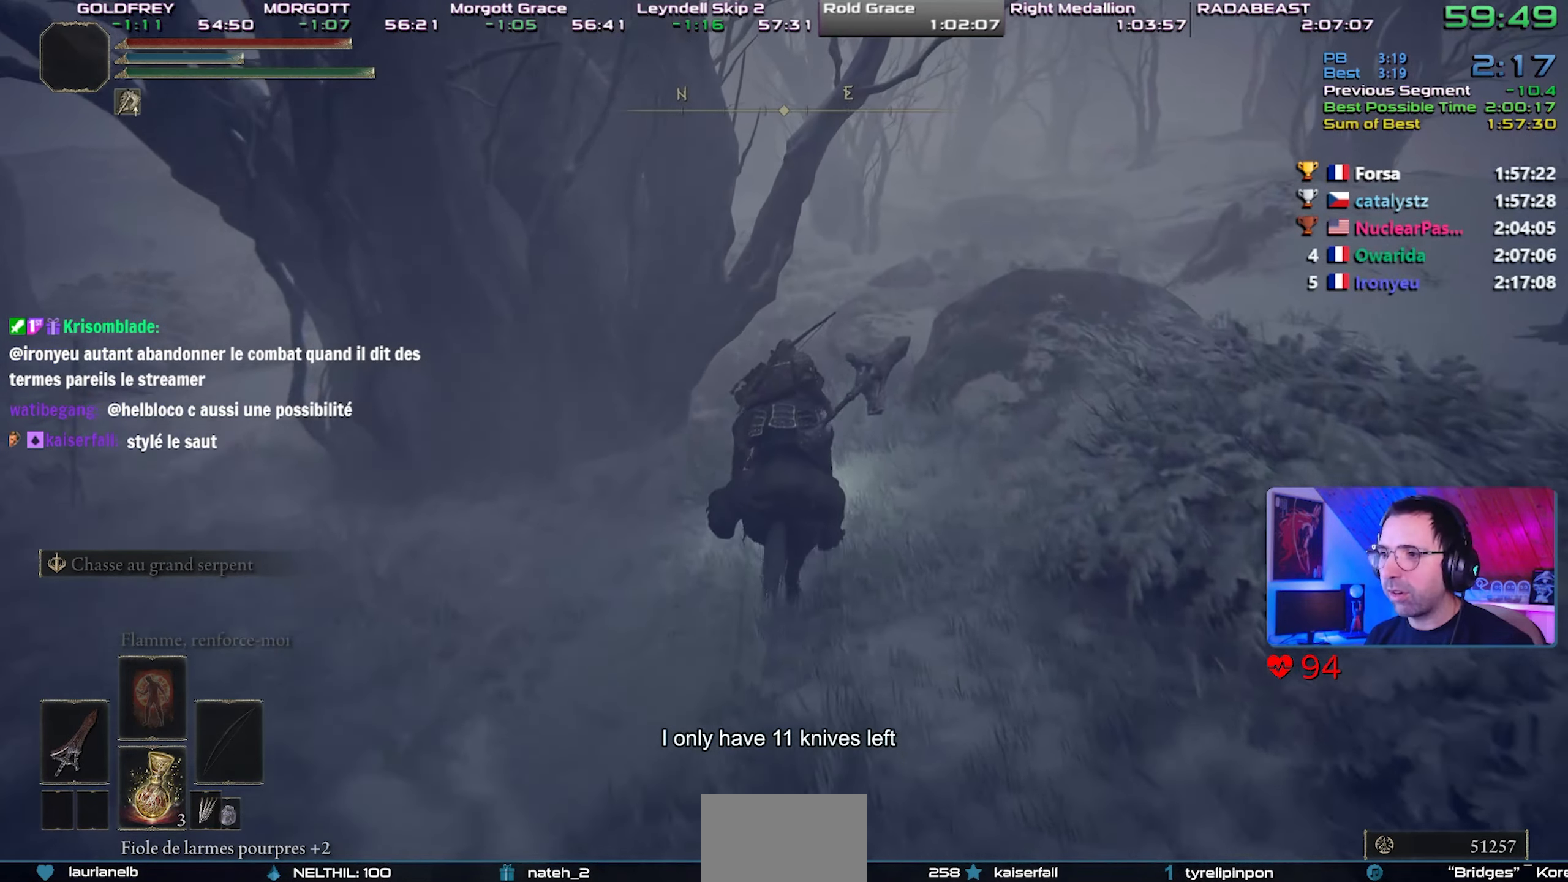
{"buttons": [], "left_stick": "center", "right_stick": "center", "events": []}
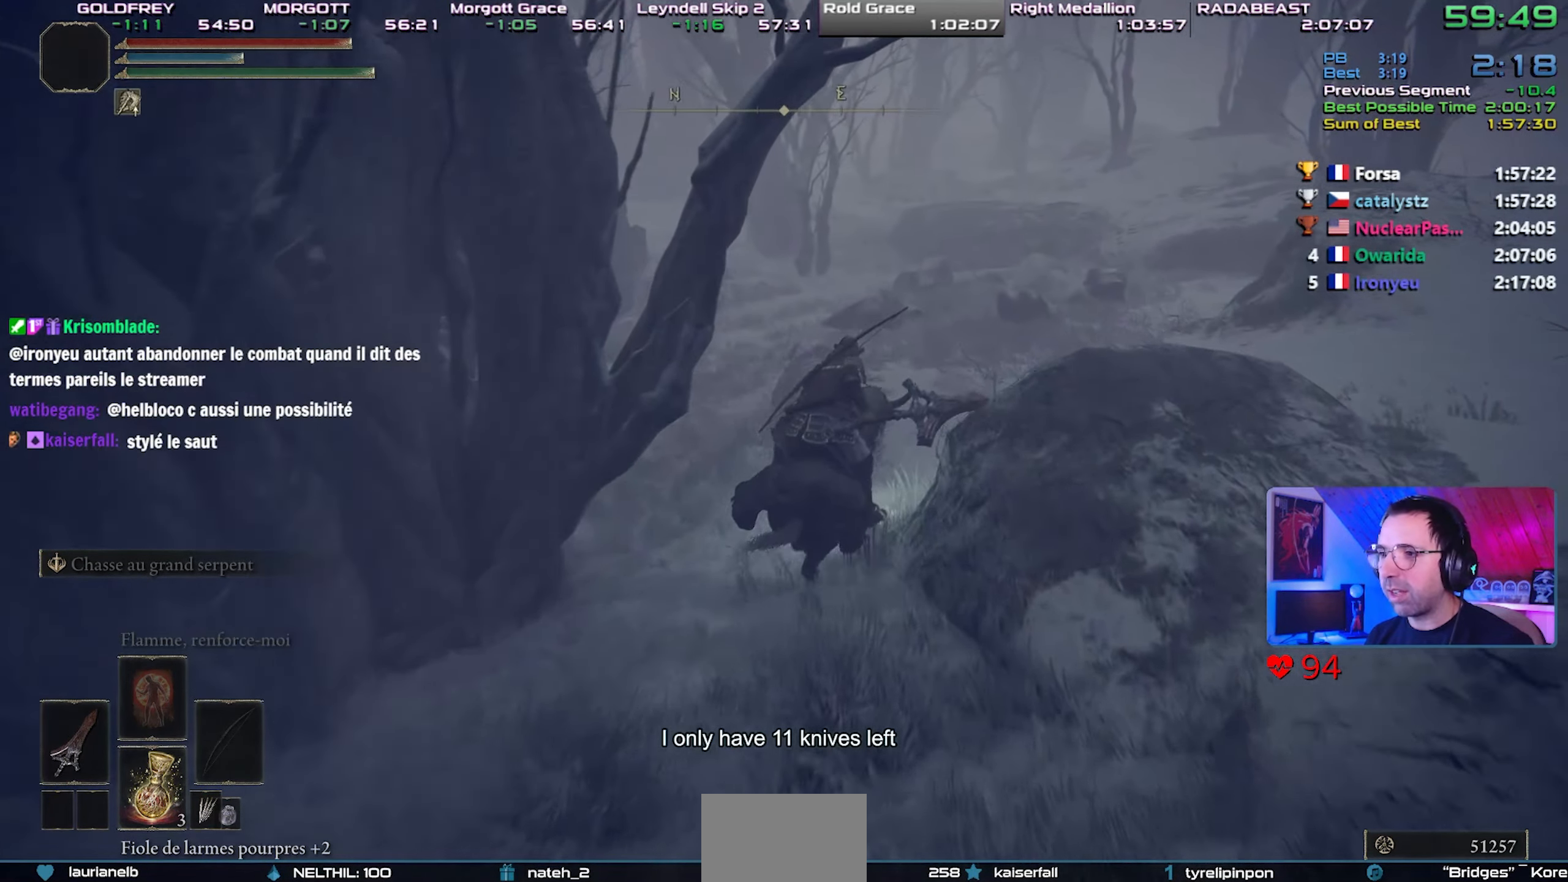
{"buttons": [], "left_stick": "center", "right_stick": "center"}
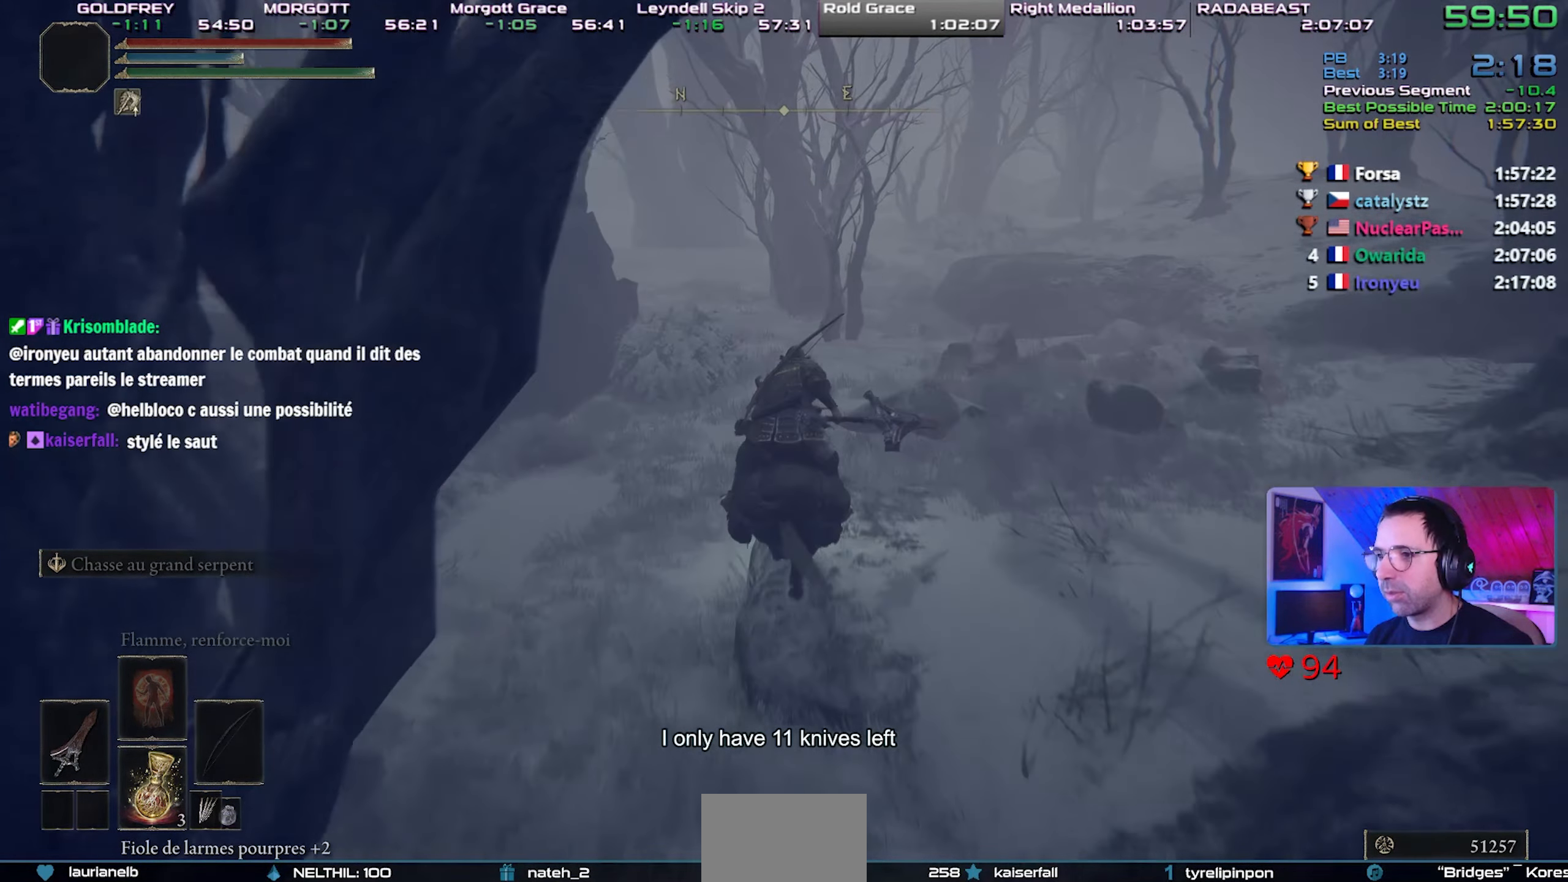
{"buttons": [], "left_stick": "up-right", "right_stick": "center", "events": [[317, "left_stick", "up-right"]]}
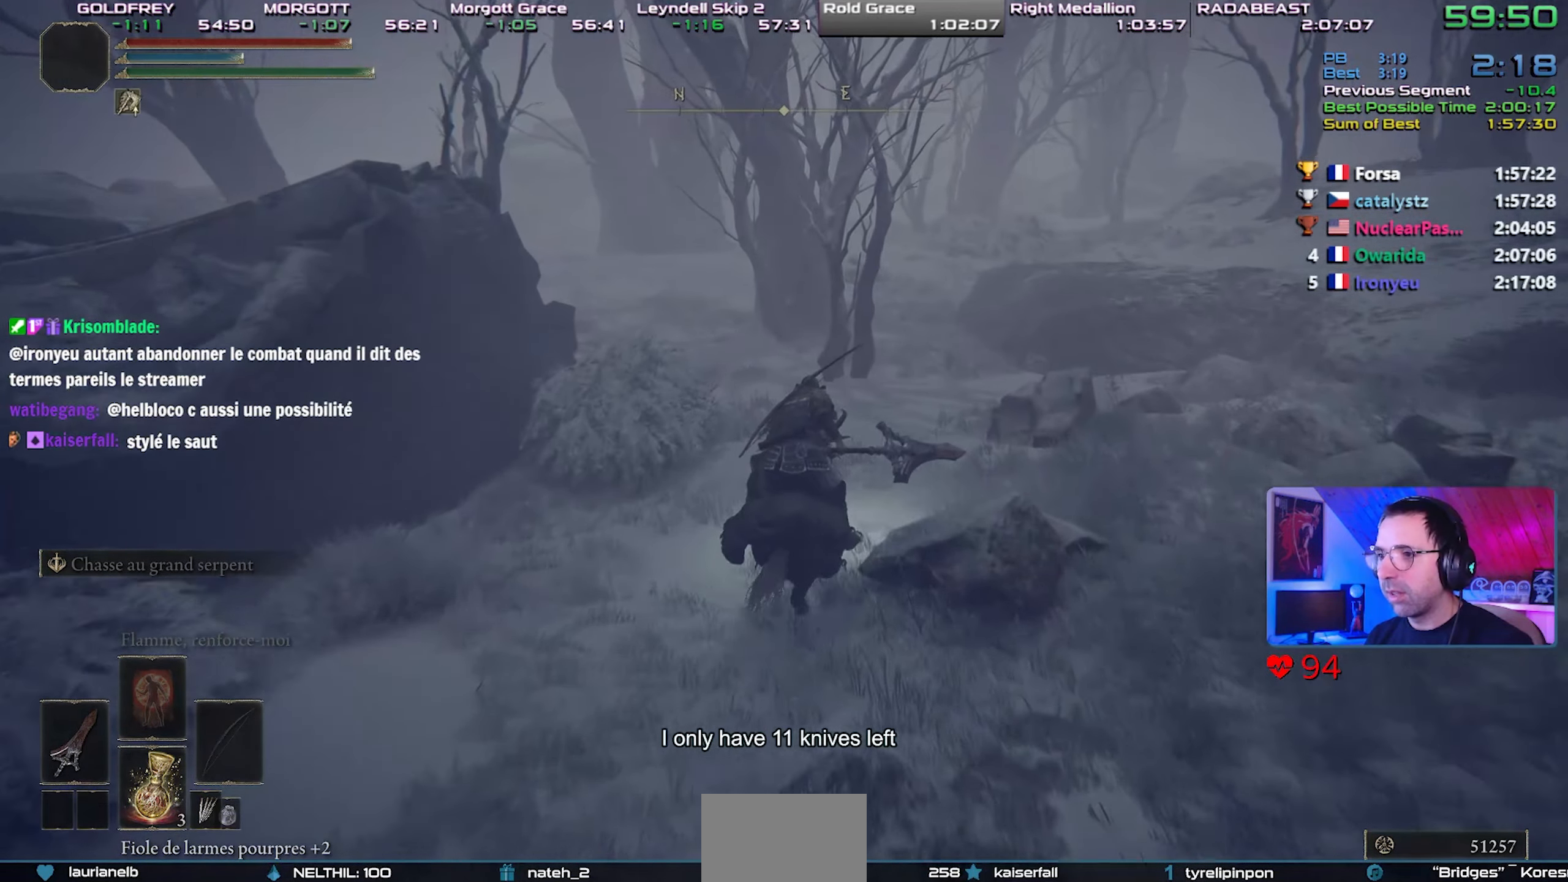
{"buttons": [], "left_stick": "up-right", "right_stick": "center", "events": [[200, "CIRCLE", "down"], [317, "CIRCLE", "up"]]}
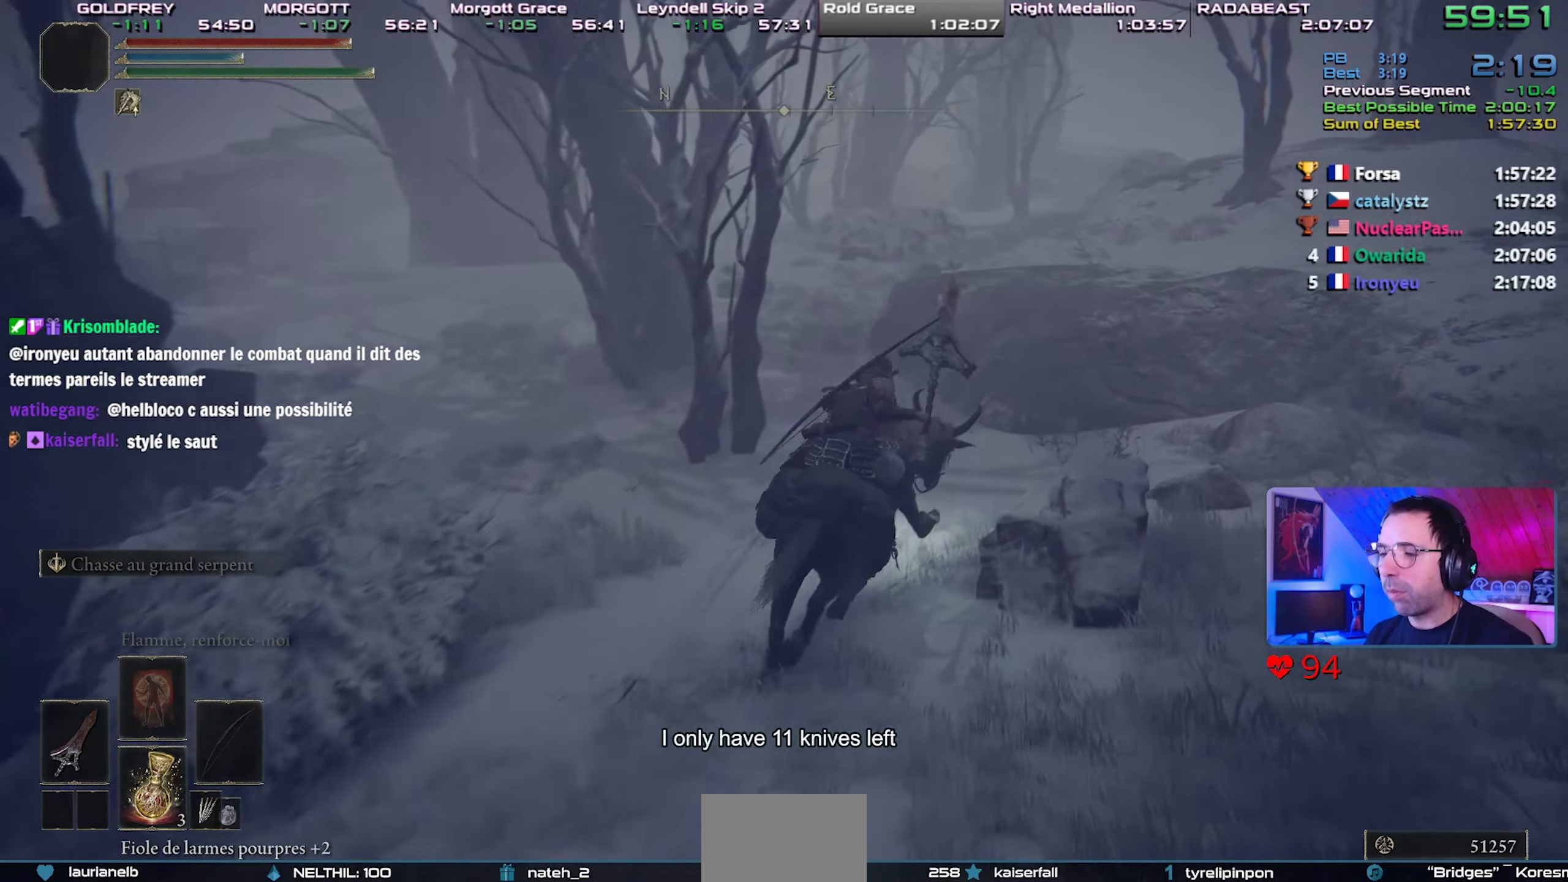
{"buttons": [], "left_stick": "center", "right_stick": "center", "events": [[183, "left_stick", "center"], [267, "right_stick", "left"], [350, "right_stick", "center"]]}
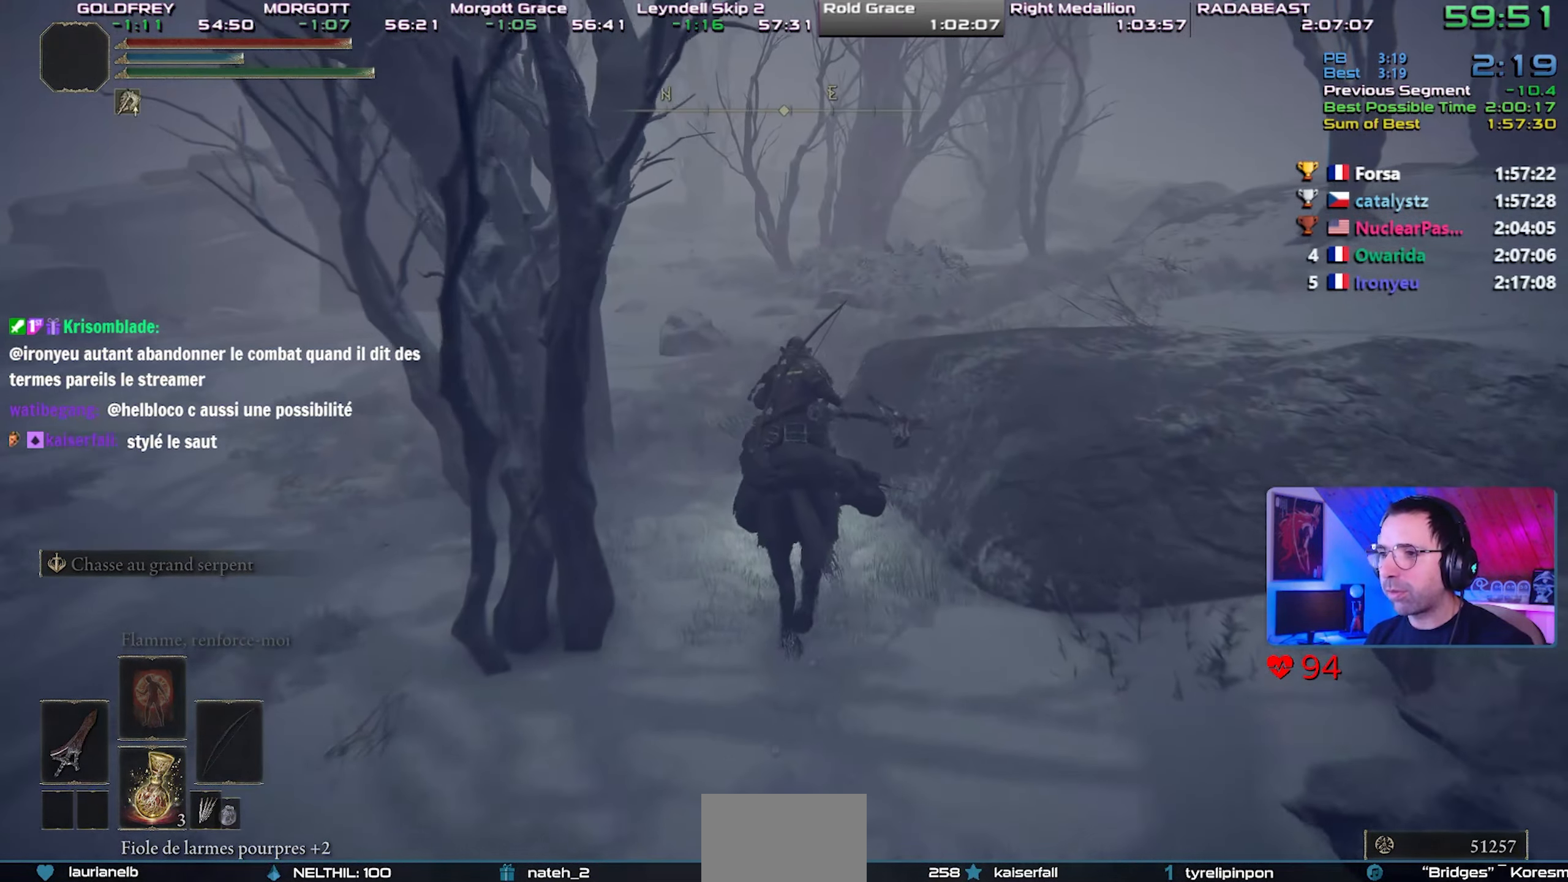
{"buttons": [], "left_stick": "center", "right_stick": "center", "events": [[183, "right_stick", "left"], [233, "right_stick", "center"]]}
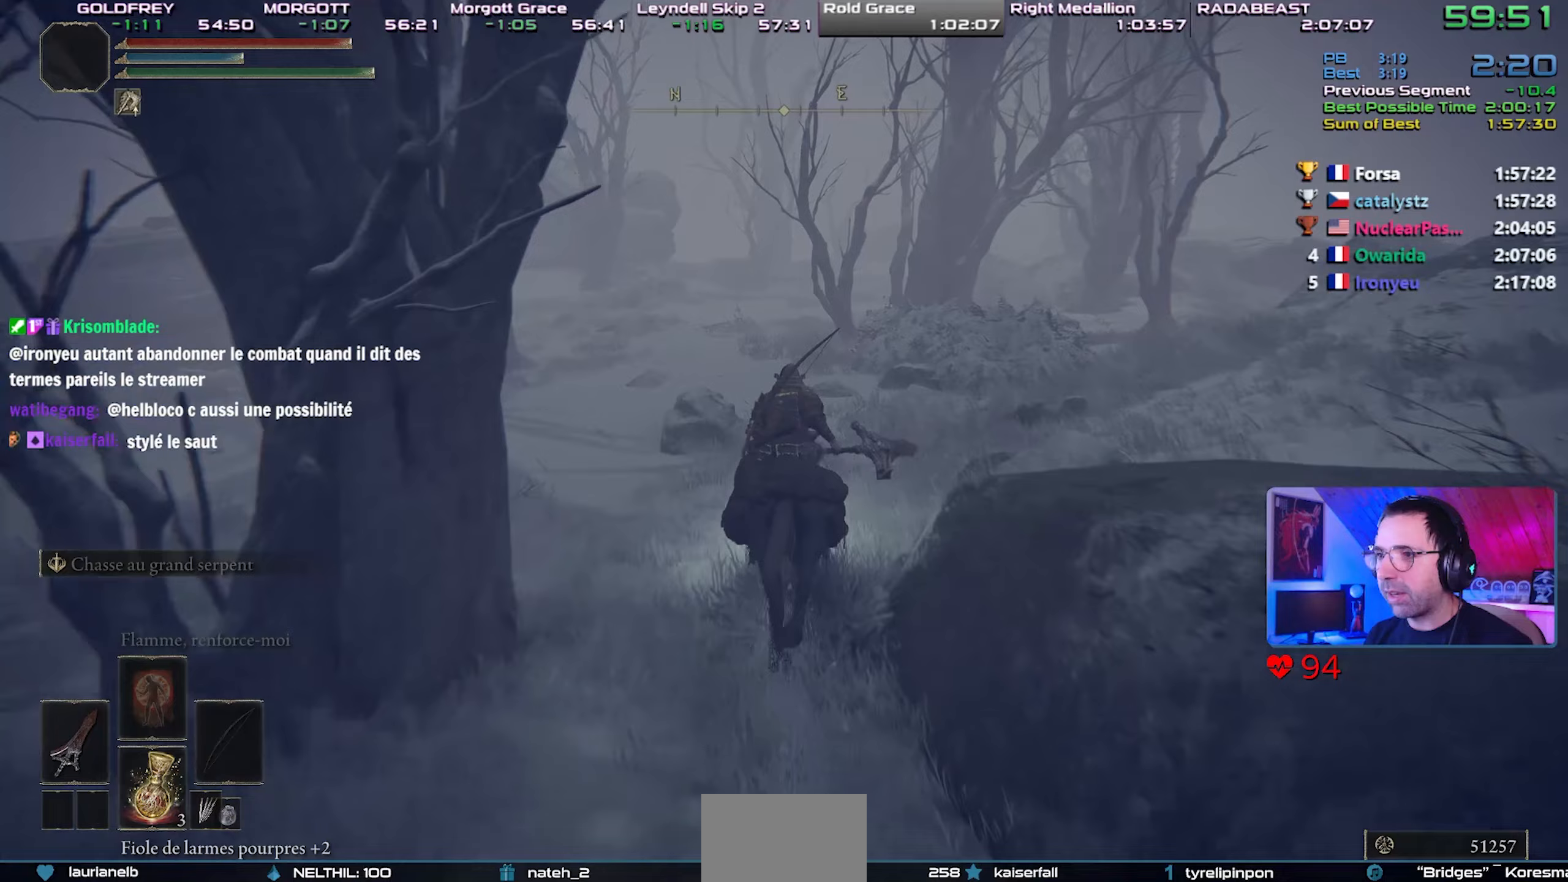
{"buttons": [], "left_stick": "center", "right_stick": "center", "events": []}
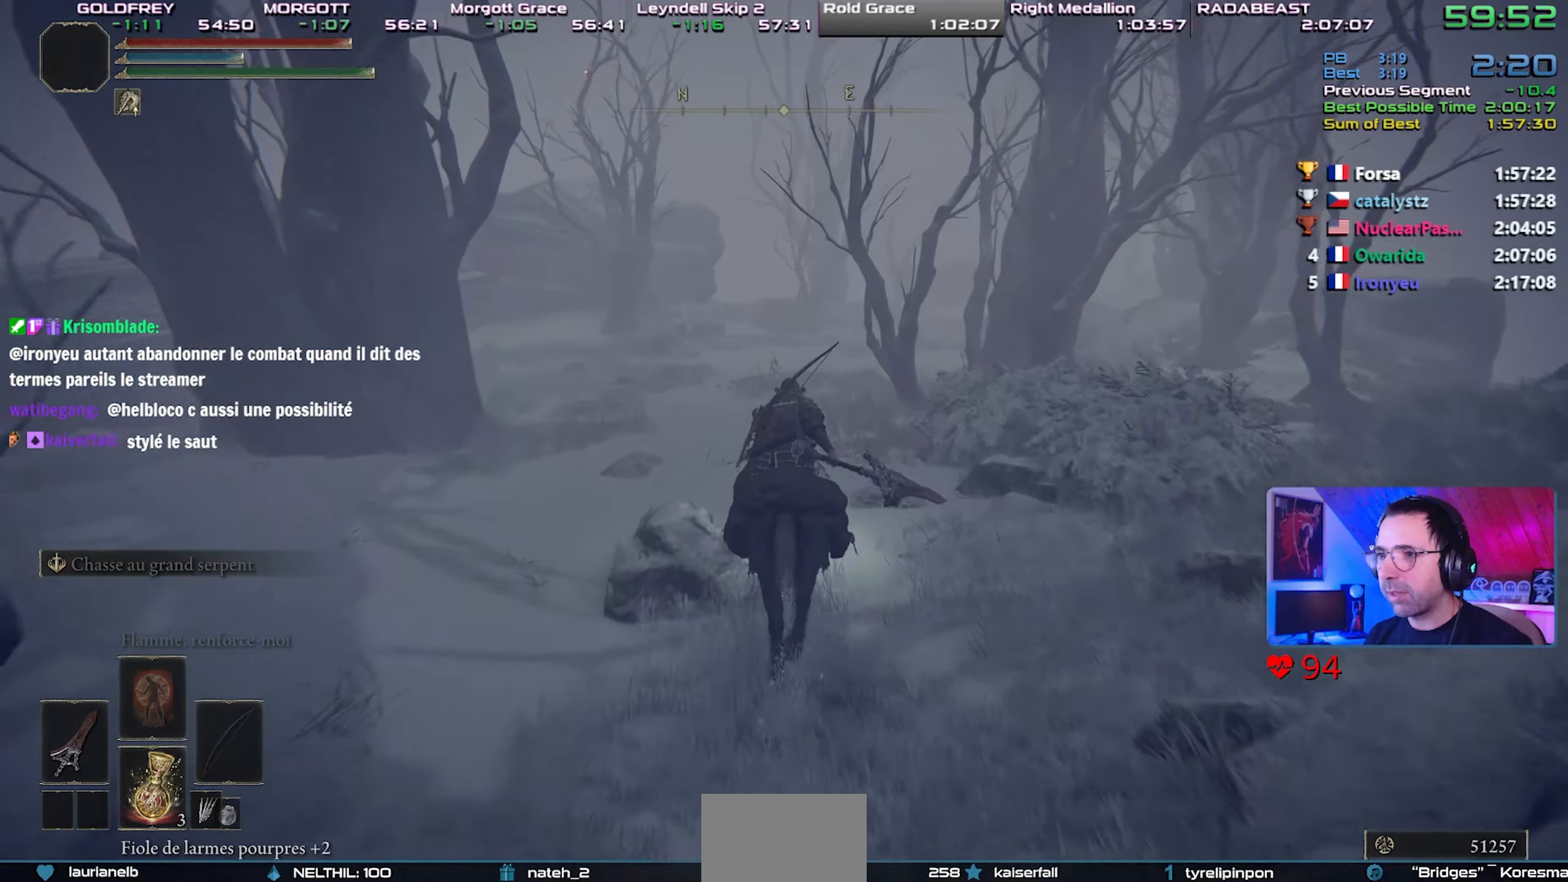
{"buttons": [], "left_stick": "center", "right_stick": "center", "events": [[33, "CIRCLE", "down"], [133, "CIRCLE", "up"]]}
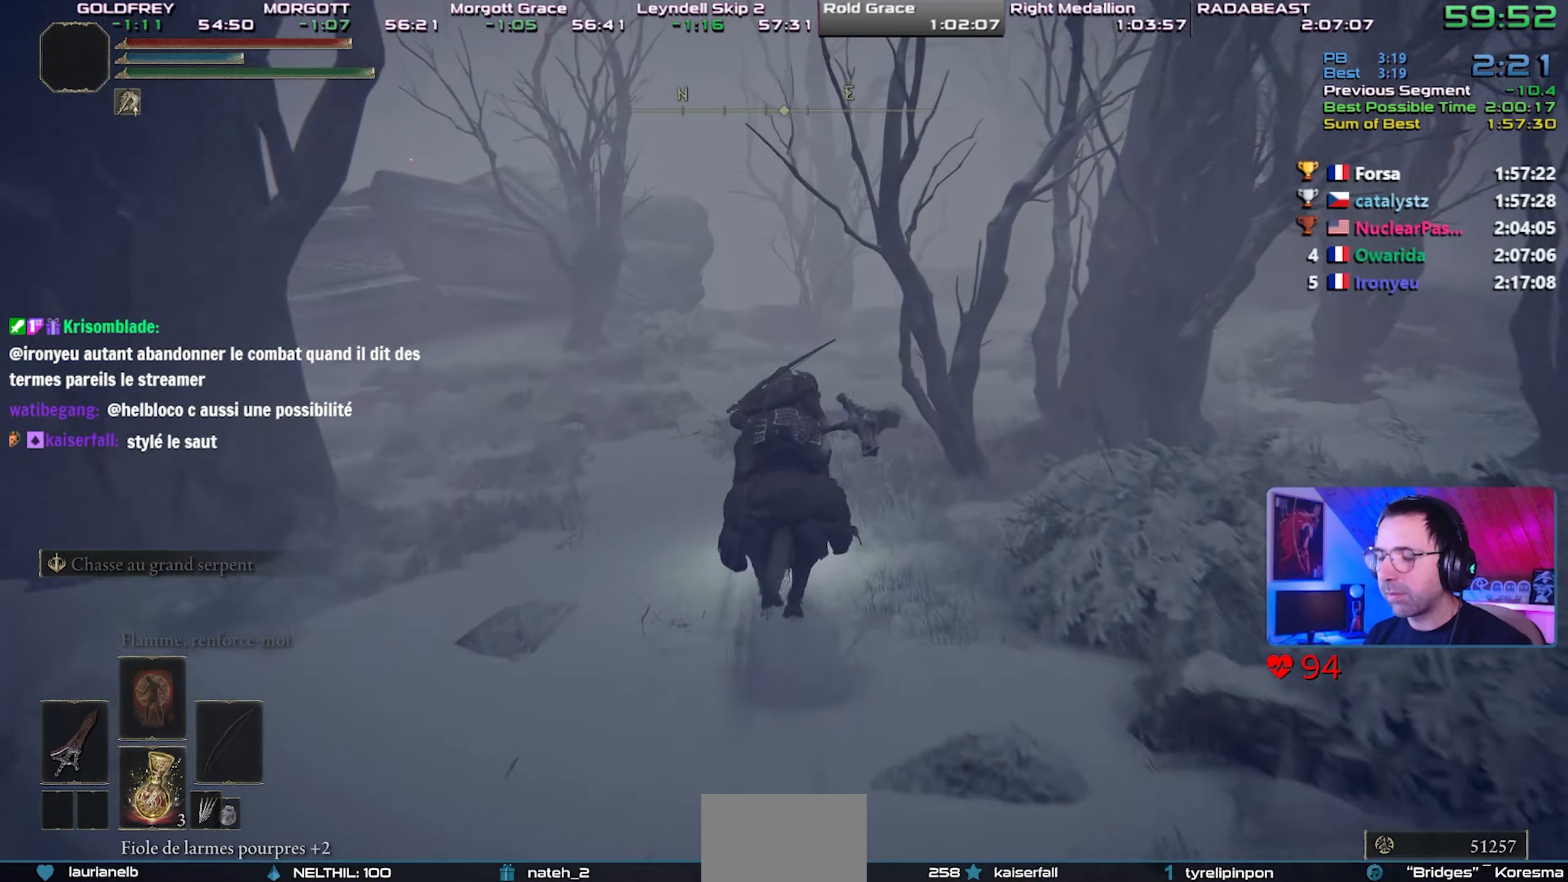
{"buttons": [], "left_stick": "center", "right_stick": "right", "events": [[500, "right_stick", "right"]]}
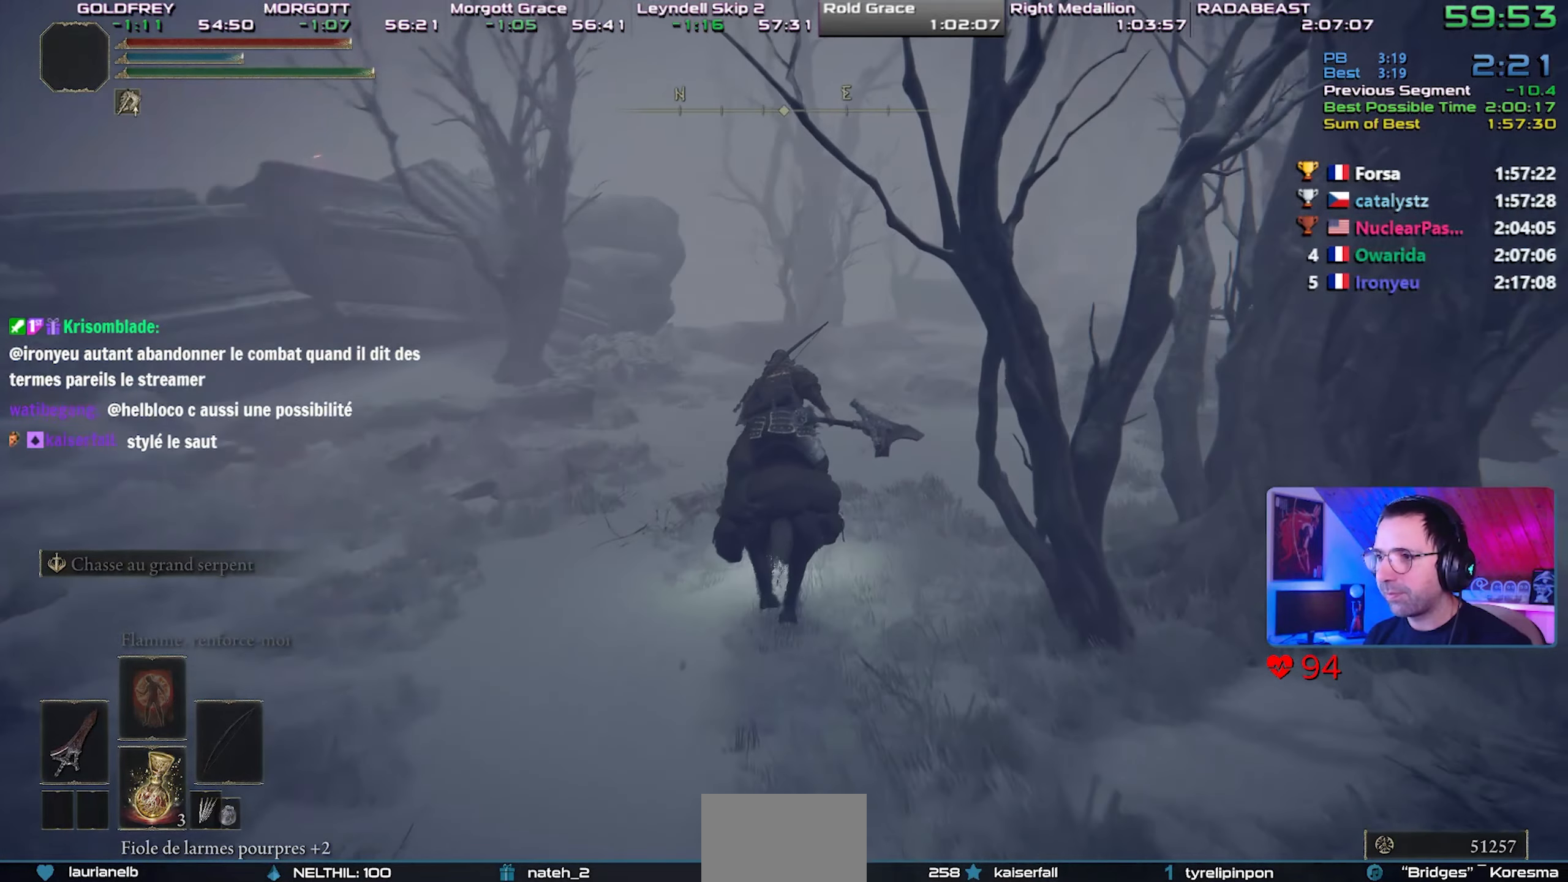
{"buttons": [], "left_stick": "center", "right_stick": "center", "events": [[117, "right_stick", "center"], [367, "right_stick", "right"], [483, "right_stick", "center"]]}
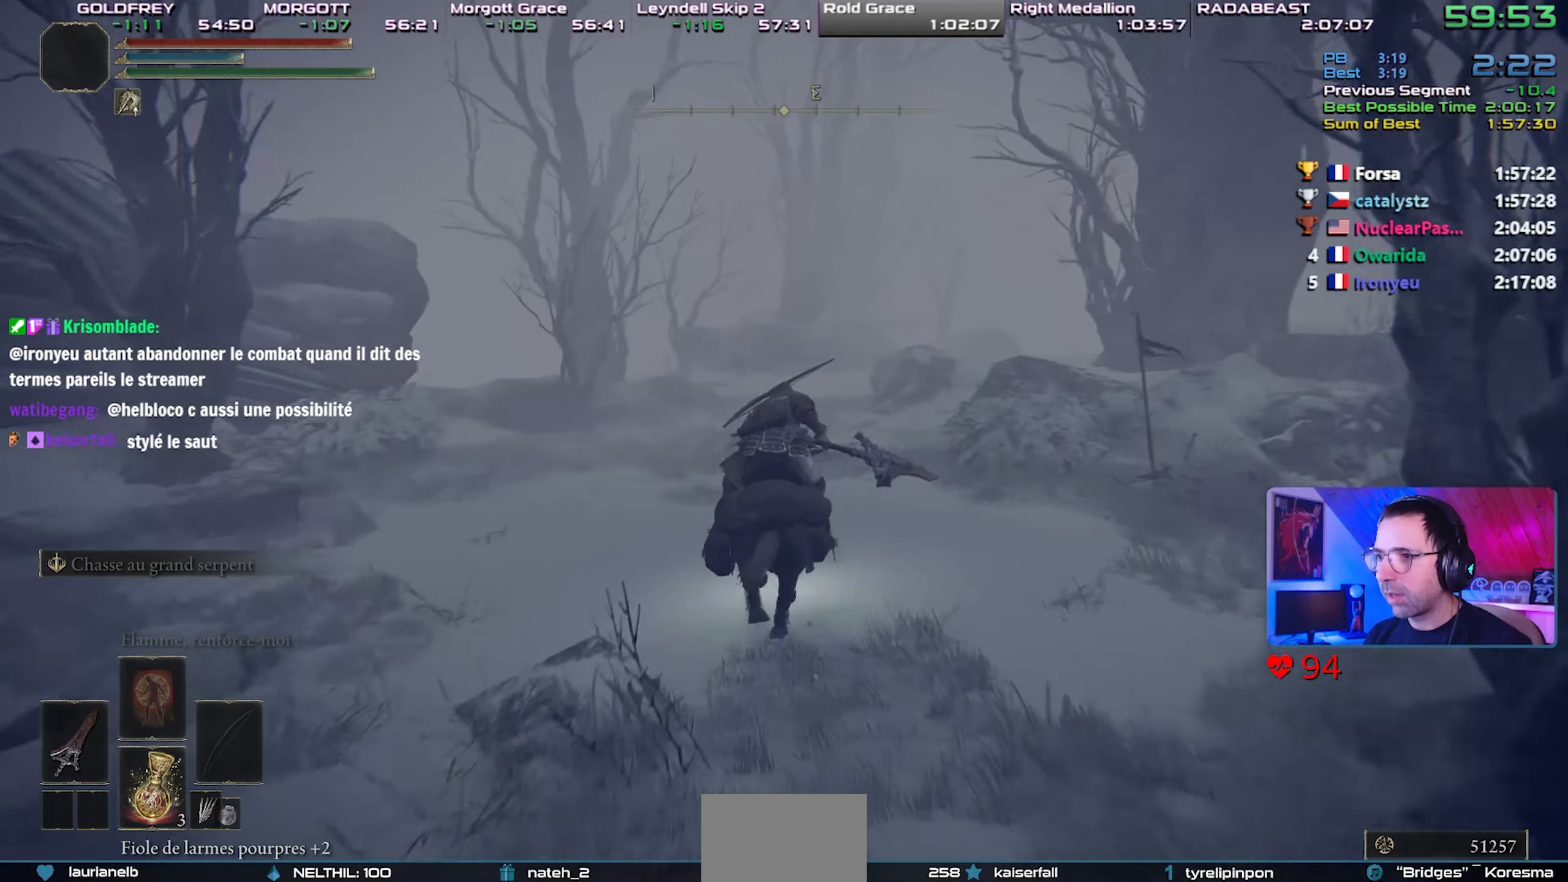
{"buttons": [], "left_stick": "center", "right_stick": "center", "events": []}
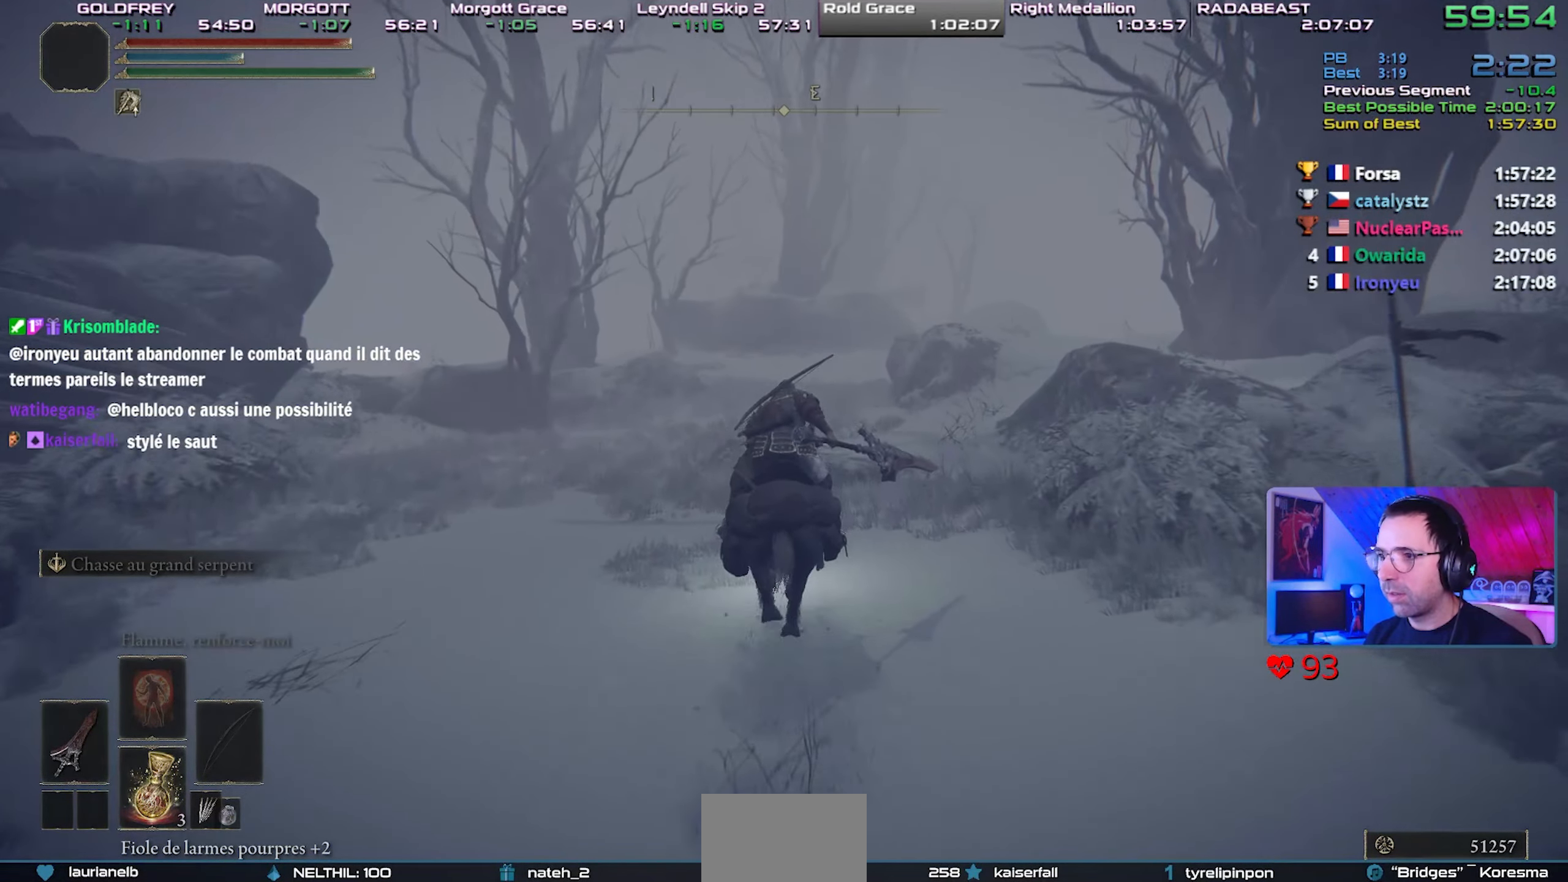
{"buttons": [], "left_stick": "center", "right_stick": "center", "events": [[300, "CIRCLE", "down"], [400, "CIRCLE", "up"]]}
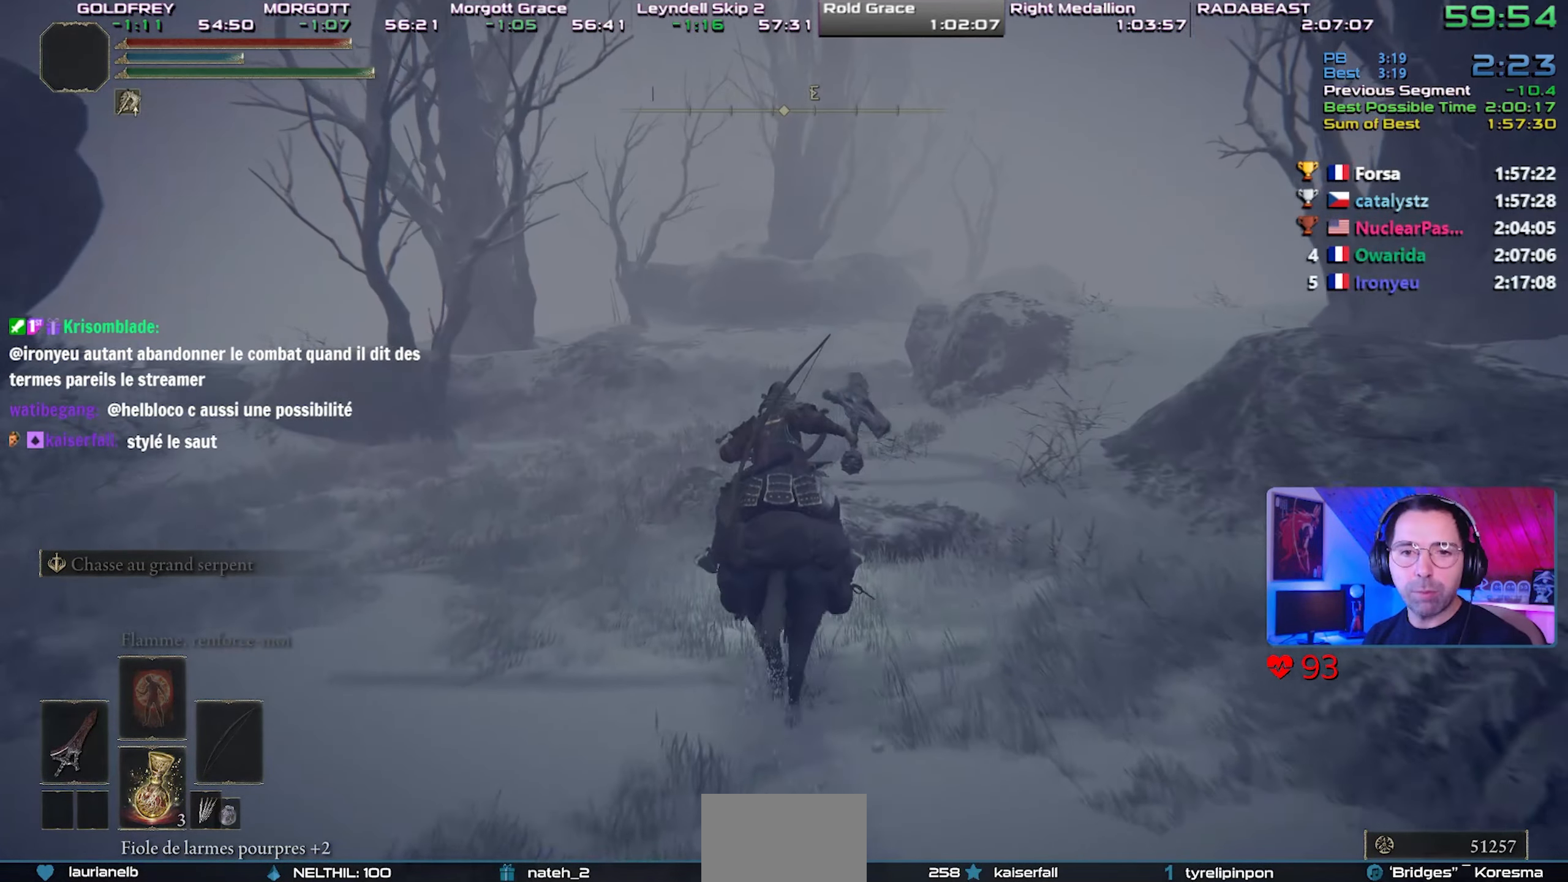
{"buttons": [], "left_stick": "center", "right_stick": "center", "events": []}
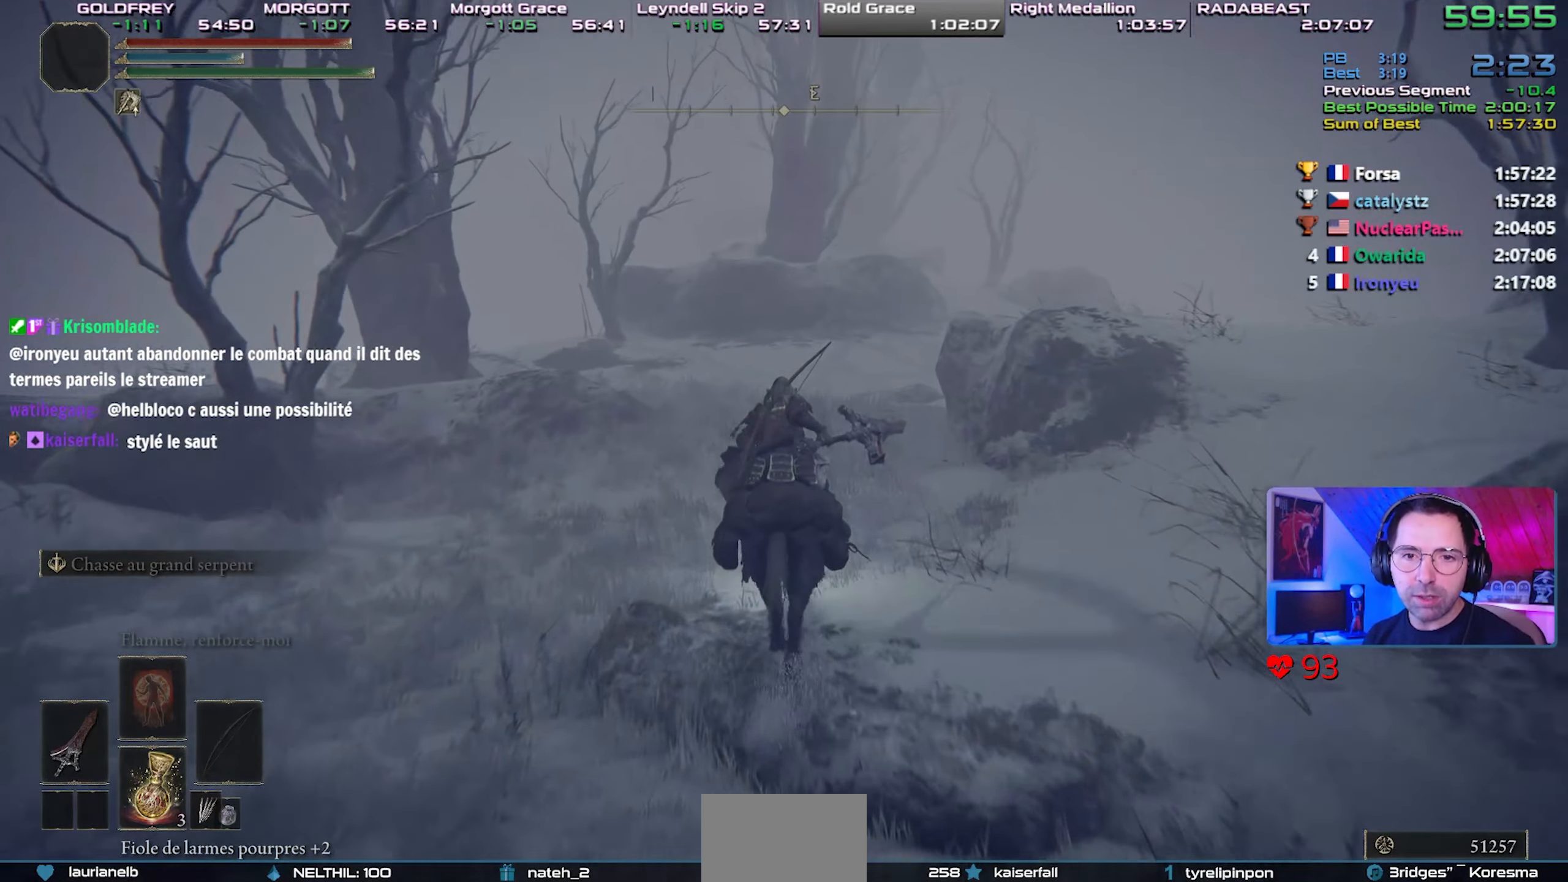
{"buttons": [], "left_stick": "center", "right_stick": "center", "events": []}
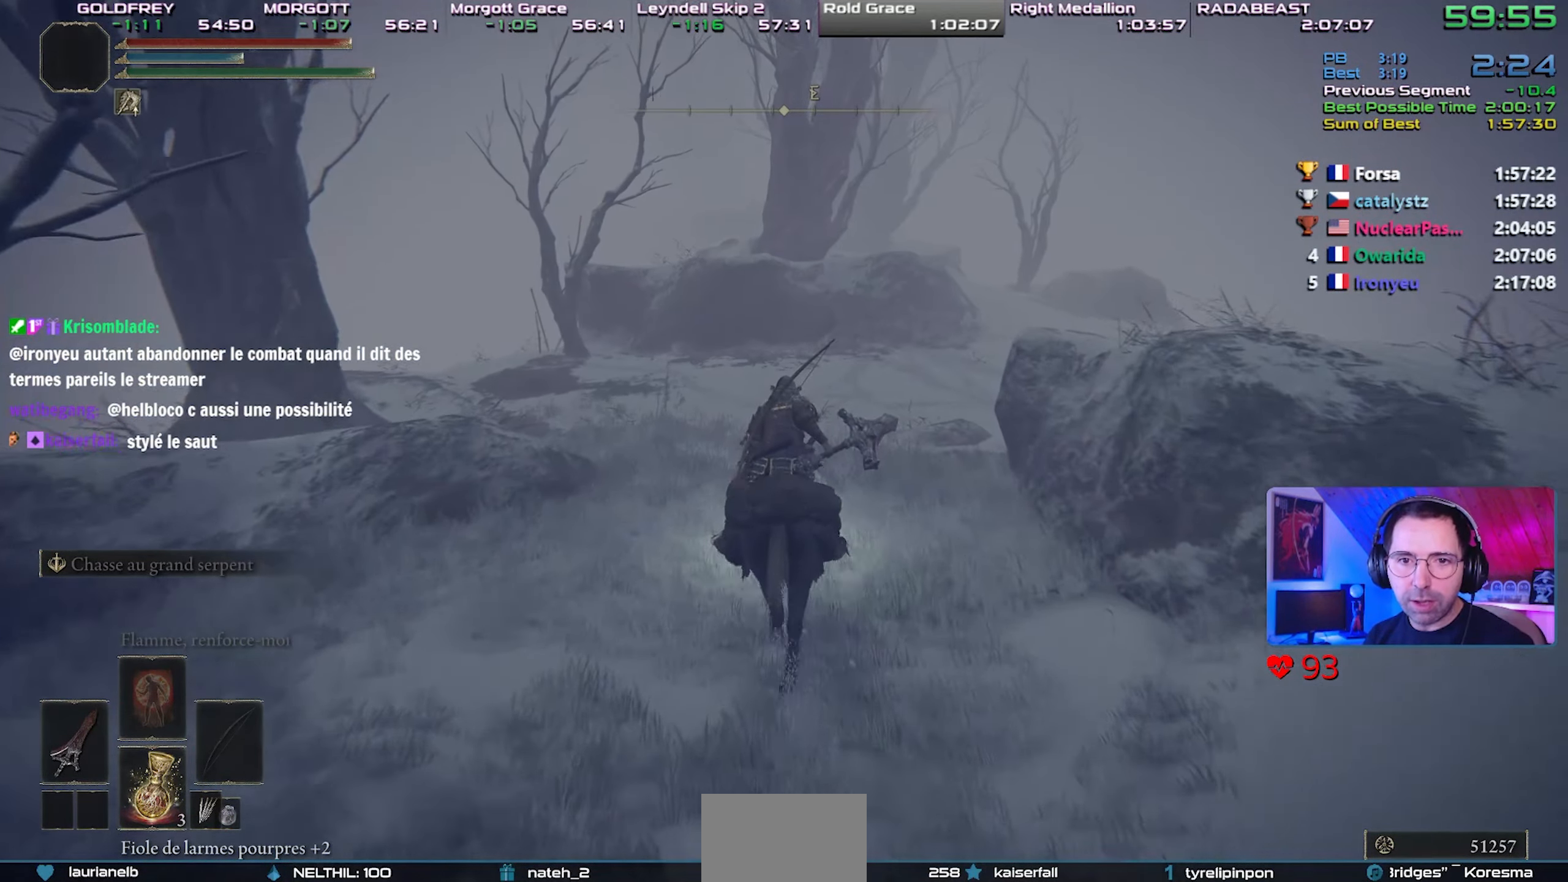
{"buttons": [], "left_stick": "right", "right_stick": "center", "events": [[450, "left_stick", "right"]]}
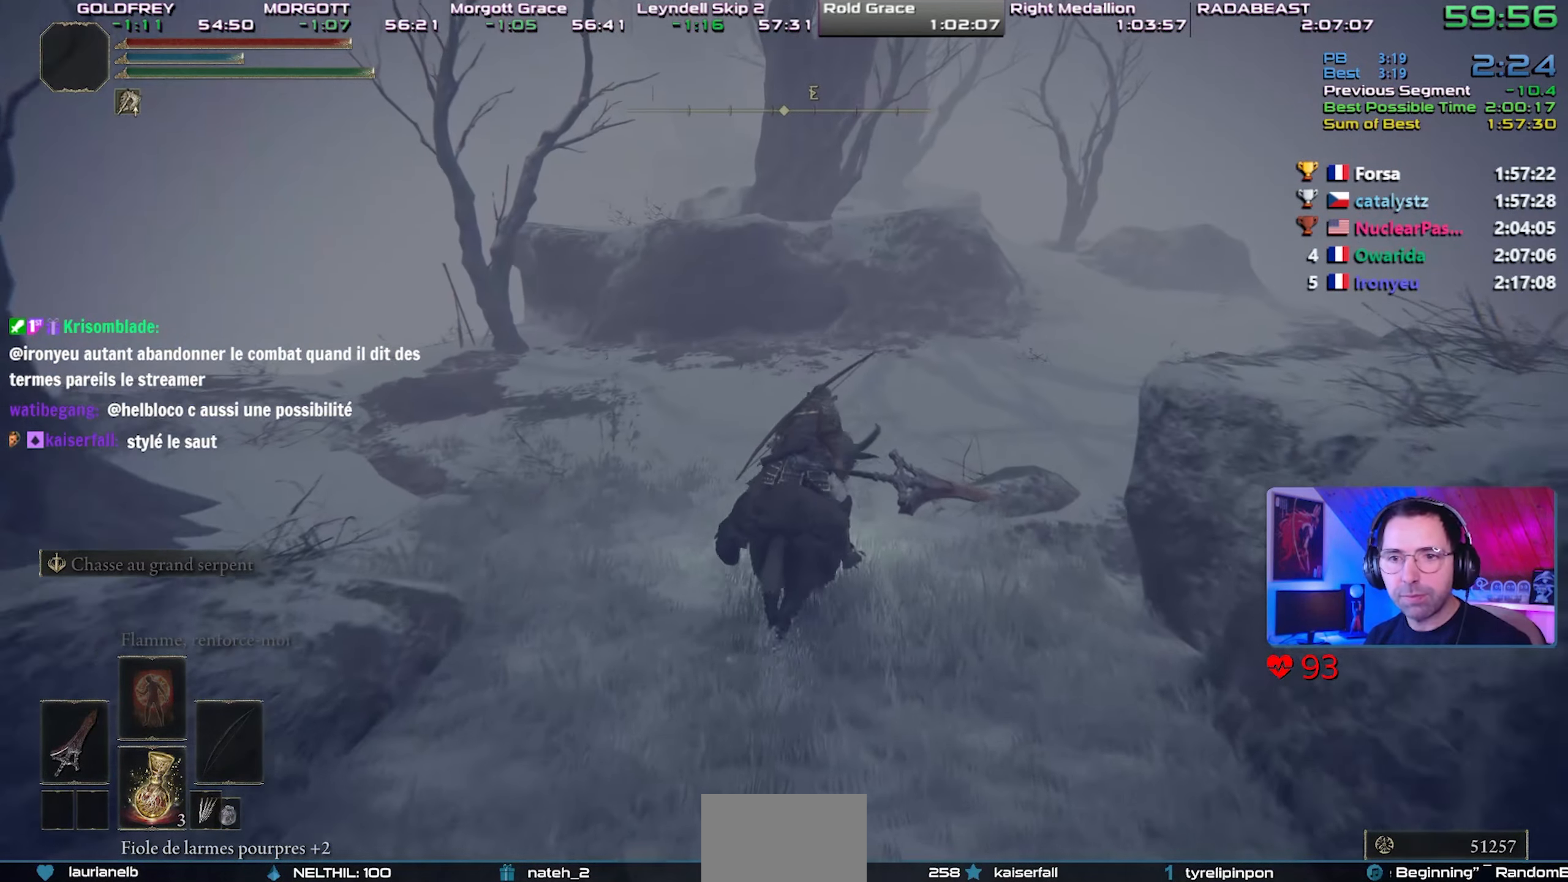
{"buttons": [], "left_stick": "right", "right_stick": "up-left", "events": [[433, "right_stick", "up-left"]]}
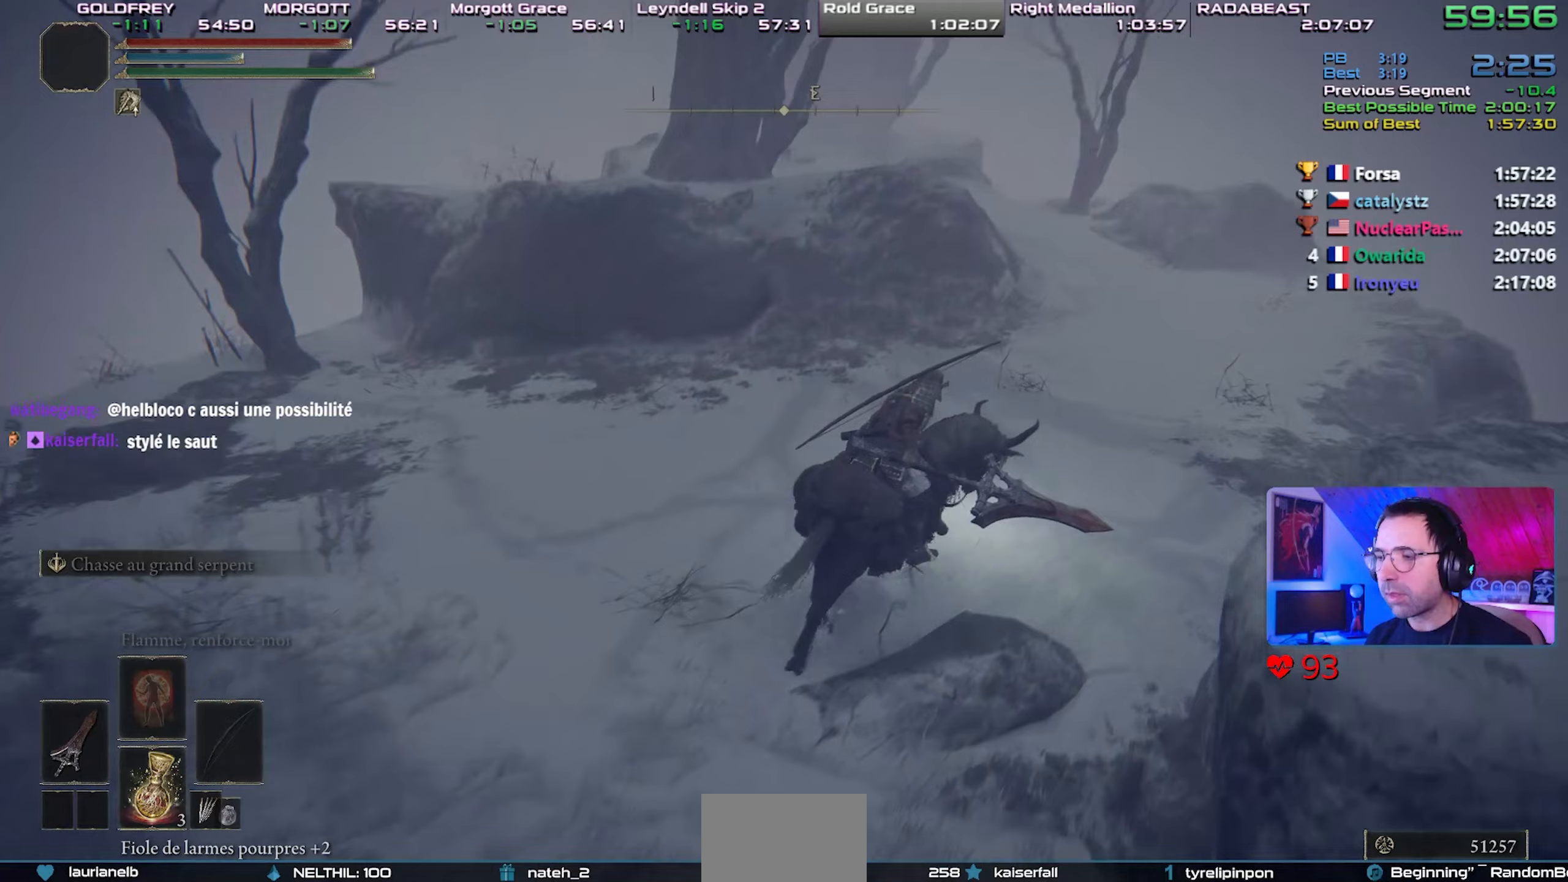
{"buttons": [], "left_stick": "right", "right_stick": "center", "events": [[83, "right_stick", "center"], [283, "CIRCLE", "down"], [417, "CIRCLE", "up"]]}
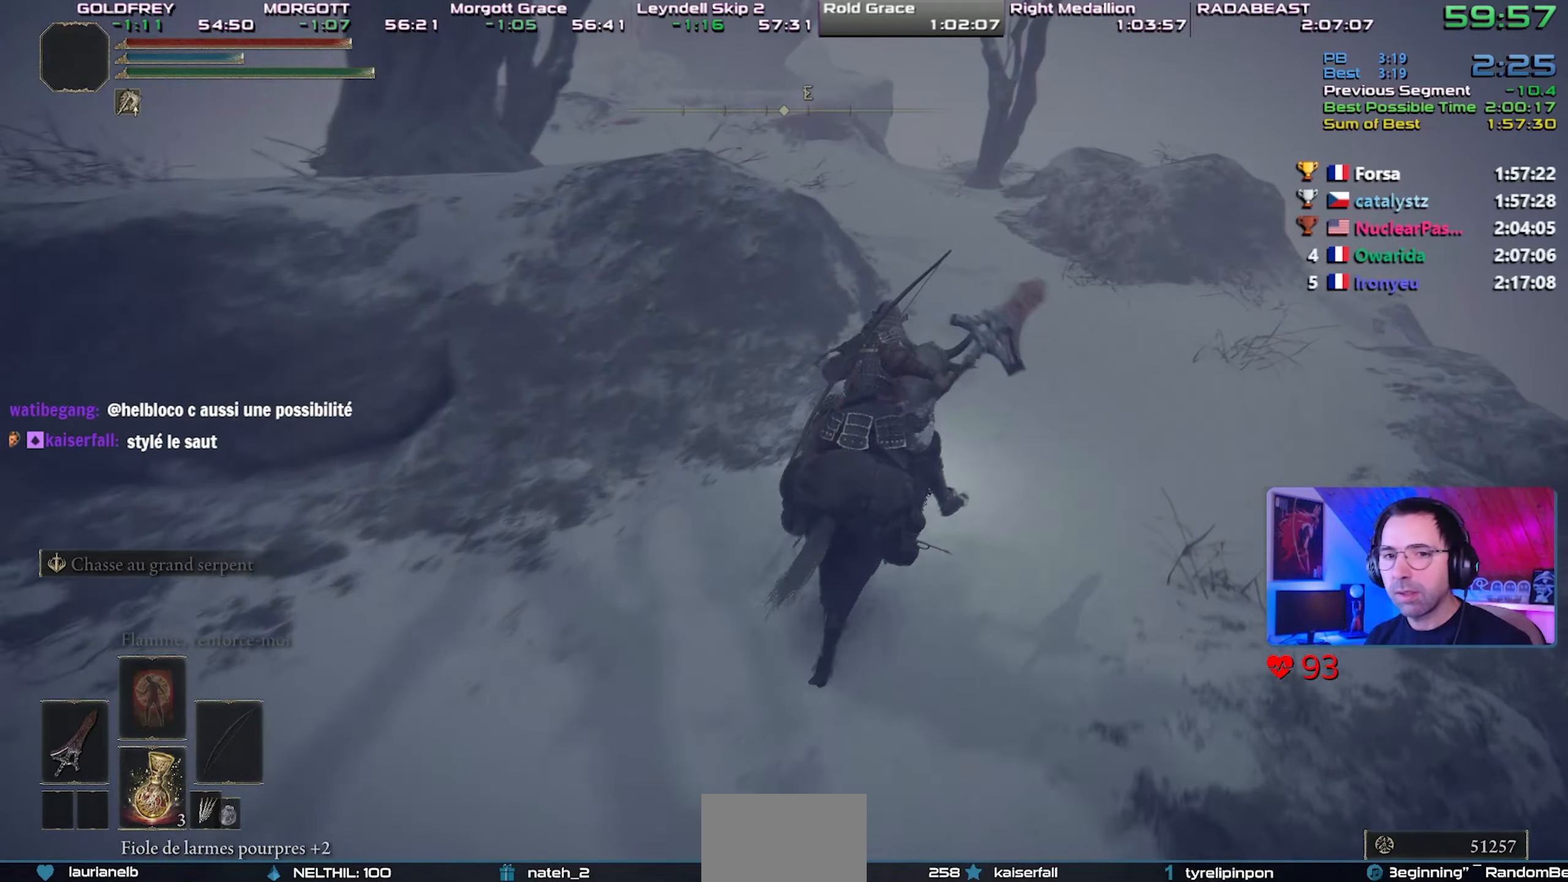
{"buttons": [], "left_stick": "center", "right_stick": "center", "events": [[183, "left_stick", "center"], [200, "right_stick", "up-left"], [350, "right_stick", "center"]]}
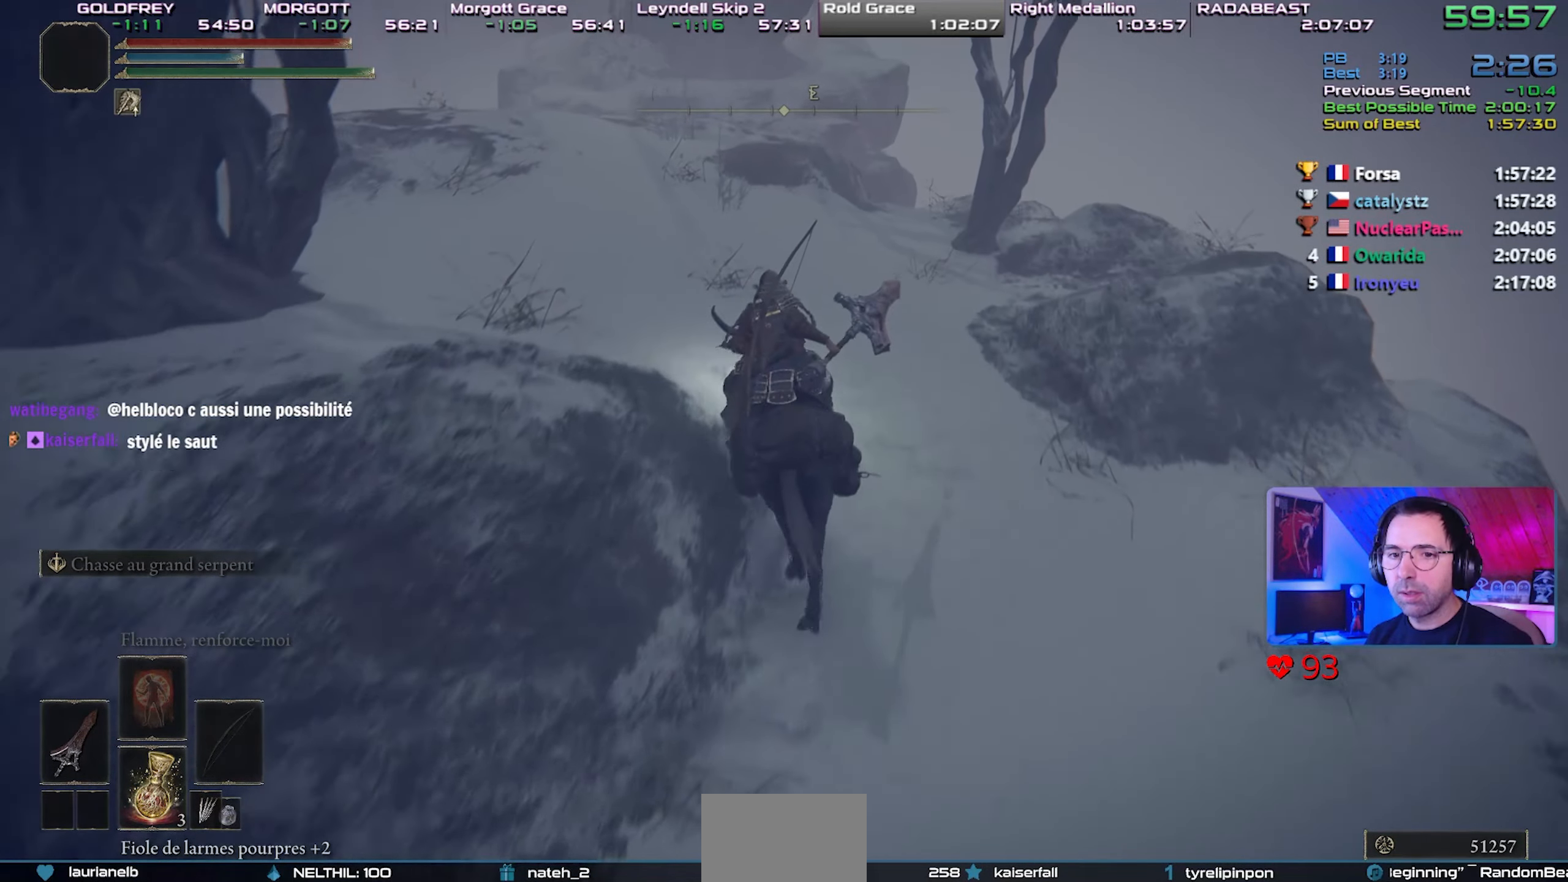
{"buttons": [], "left_stick": "center", "right_stick": "center", "events": []}